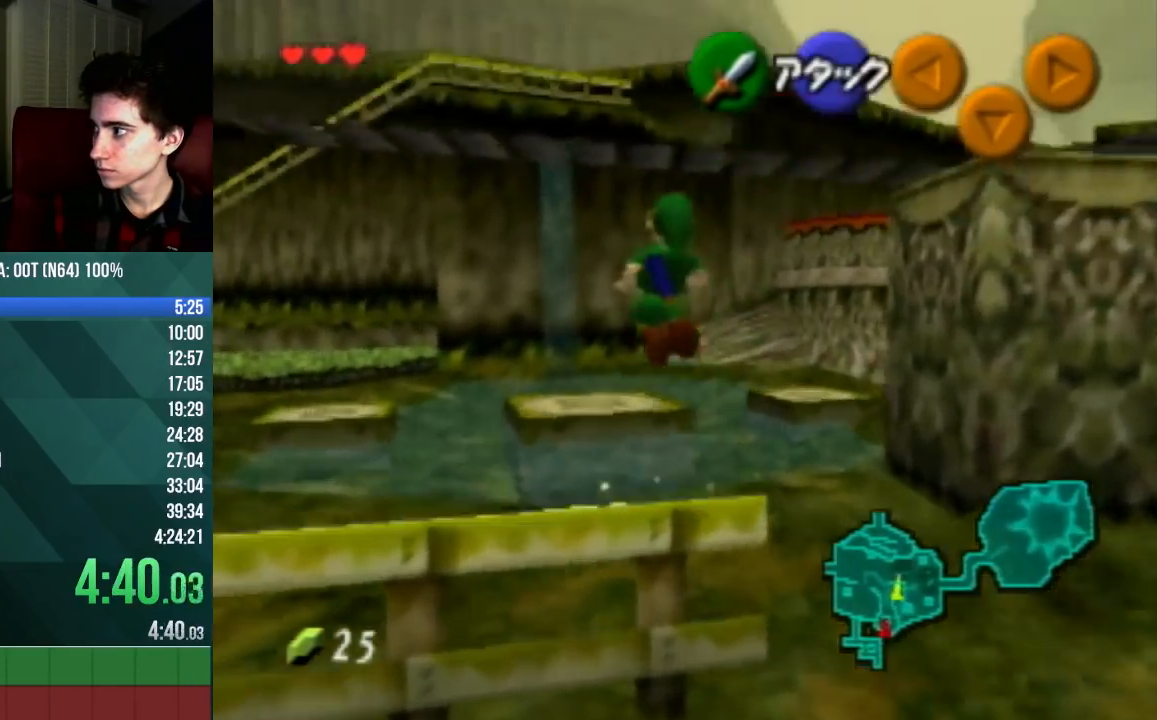
Gameplay with a controller (Nintendo layout); each line is a JSON object with the inputs held at the frame after it. "events" lists button and stick changes between this image and that frame as [ms after this image, input, new state], when the widget could be followed in between. Not read: L3 R3 Z.
{"buttons": ["B"], "left_stick": "center", "events": [[167, "B", "down"]]}
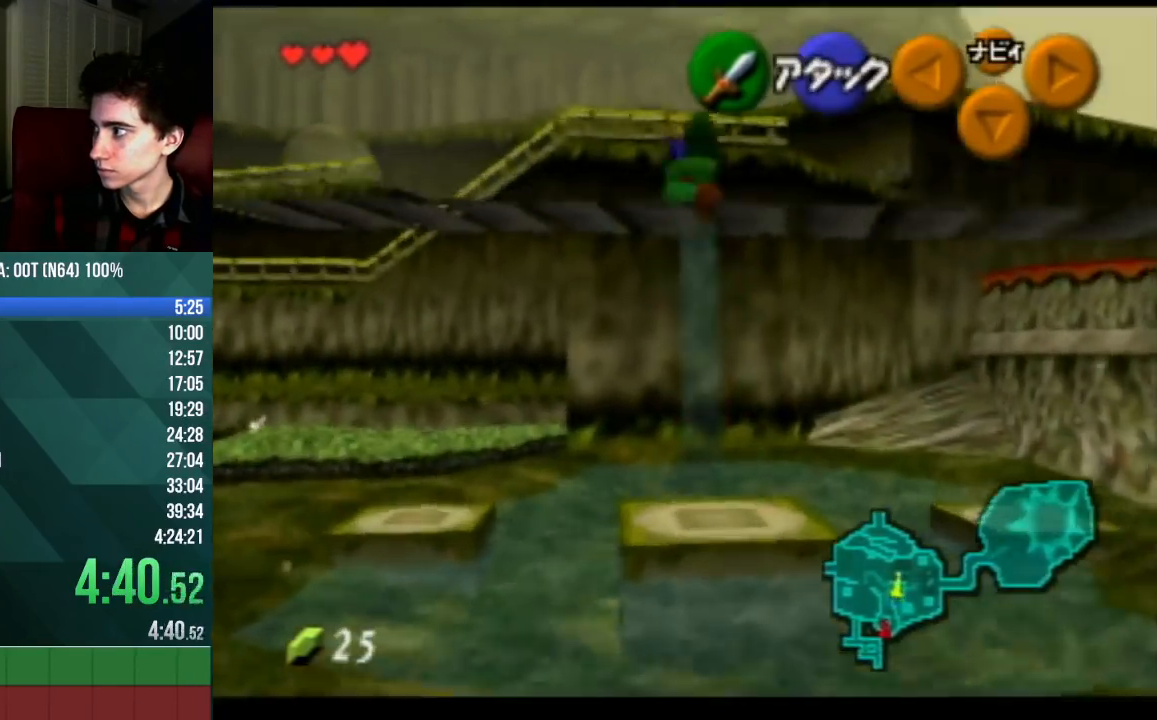
{"buttons": [], "left_stick": "left", "events": [[33, "B", "up"], [133, "left_stick", "left"], [300, "A", "down"], [367, "A", "up"], [433, "A", "down"], [467, "A", "up"]]}
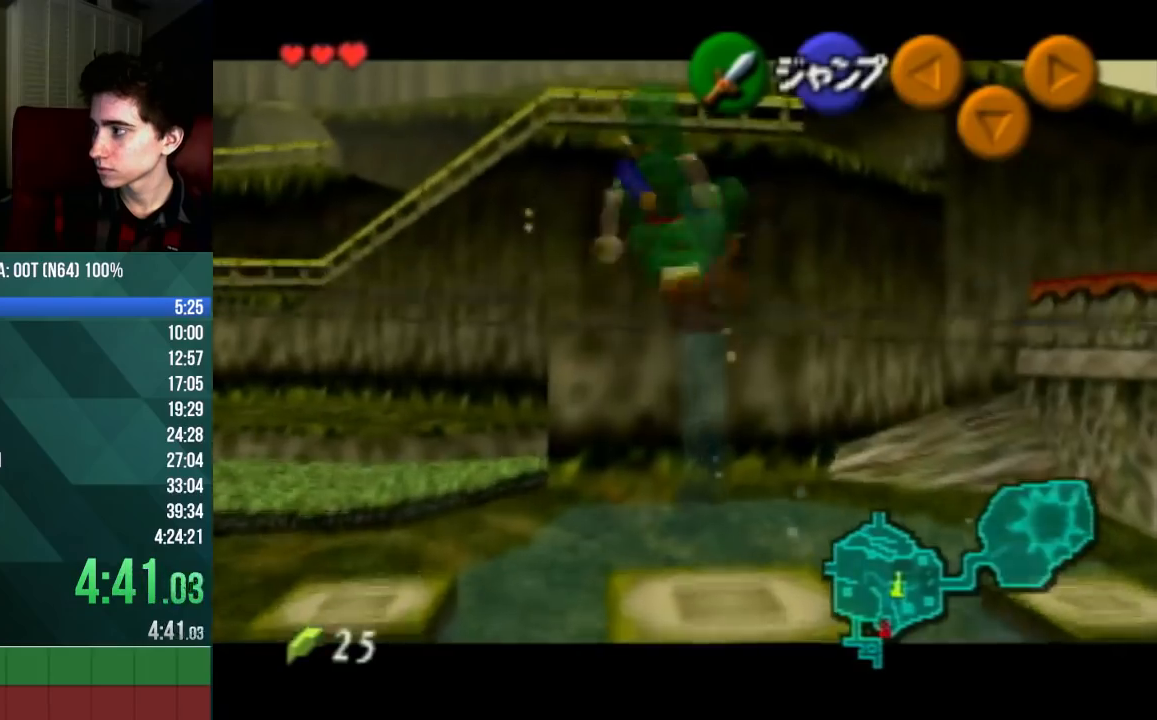
{"buttons": [], "left_stick": "left", "events": [[67, "A", "down"], [100, "A", "up"], [200, "A", "down"], [233, "A", "up"], [300, "A", "down"], [367, "A", "up"], [433, "A", "down"], [467, "A", "up"]]}
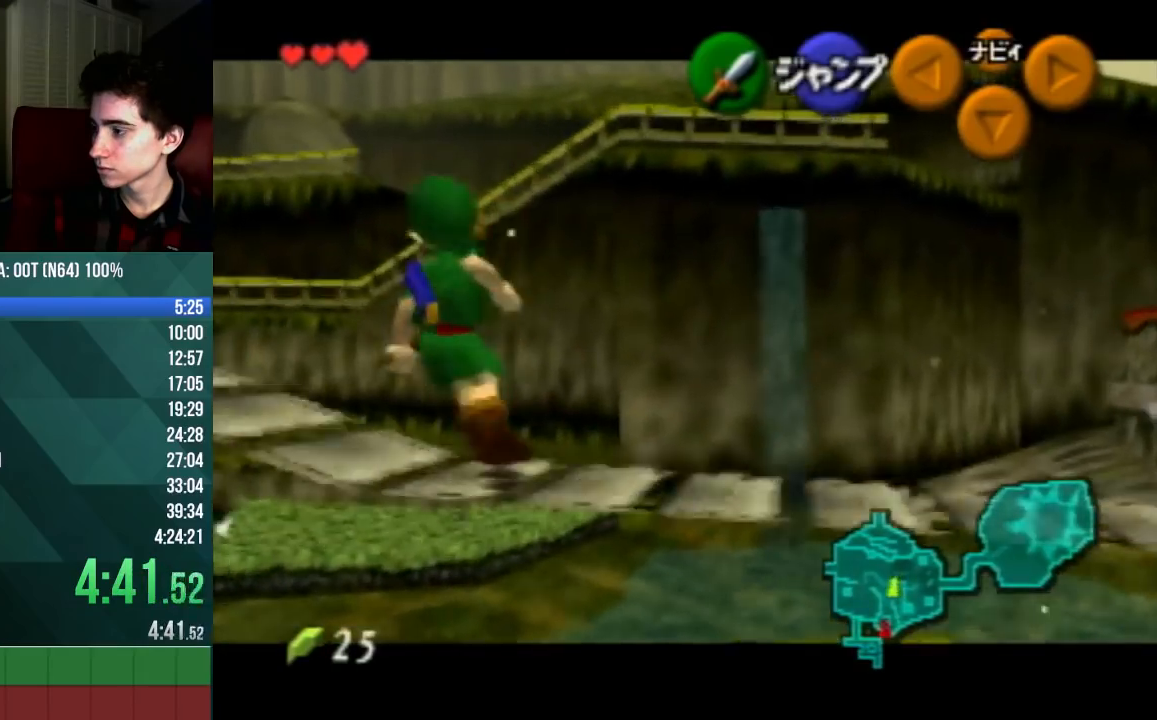
{"buttons": [], "left_stick": "up-left", "events": [[433, "left_stick", "up-left"]]}
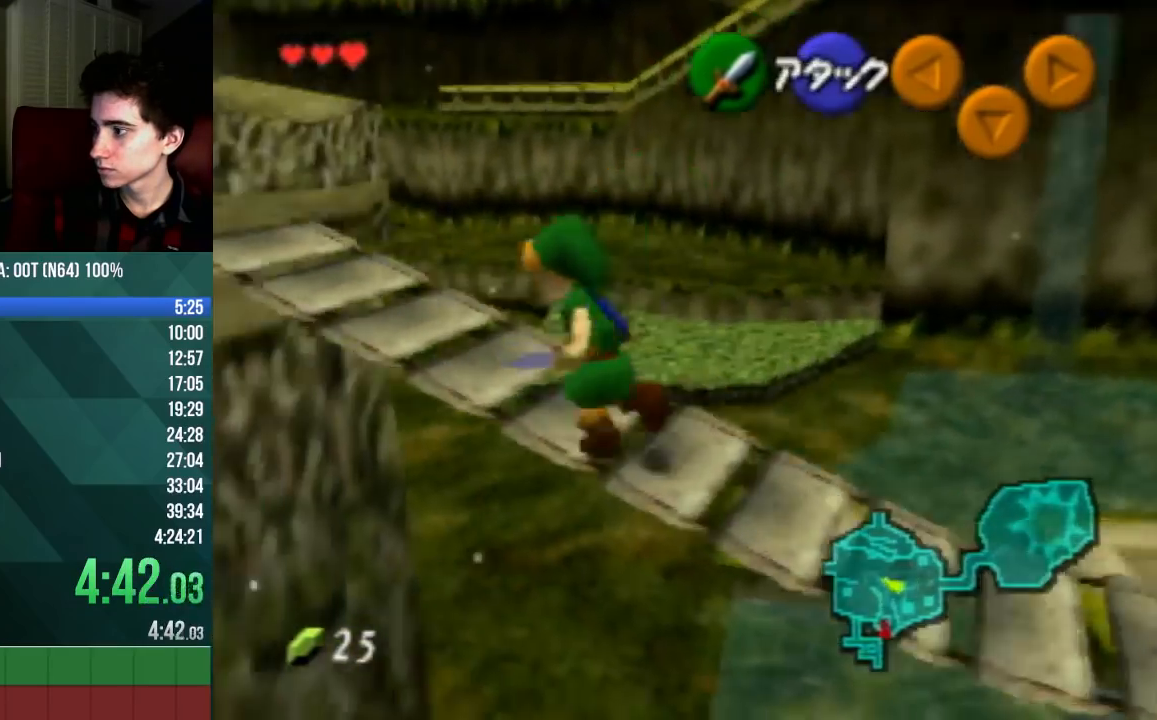
{"buttons": [], "left_stick": "up-left", "events": []}
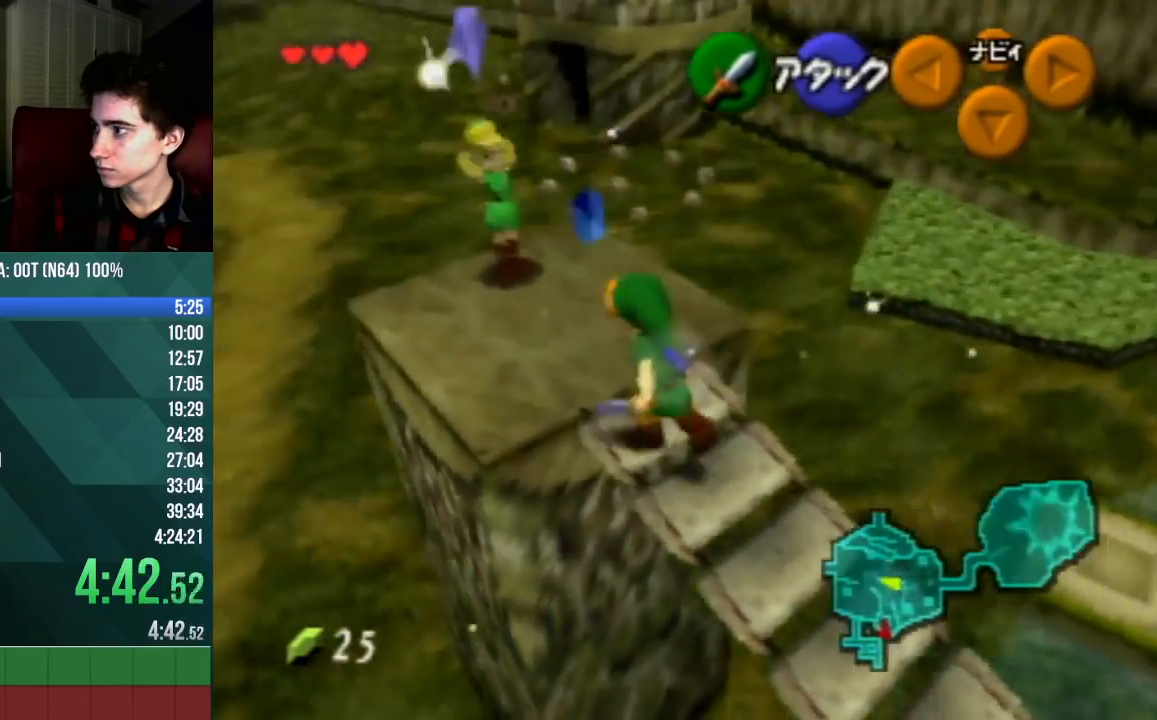
{"buttons": [], "left_stick": "right", "events": [[100, "left_stick", "up"], [333, "left_stick", "up-right"], [433, "left_stick", "right"]]}
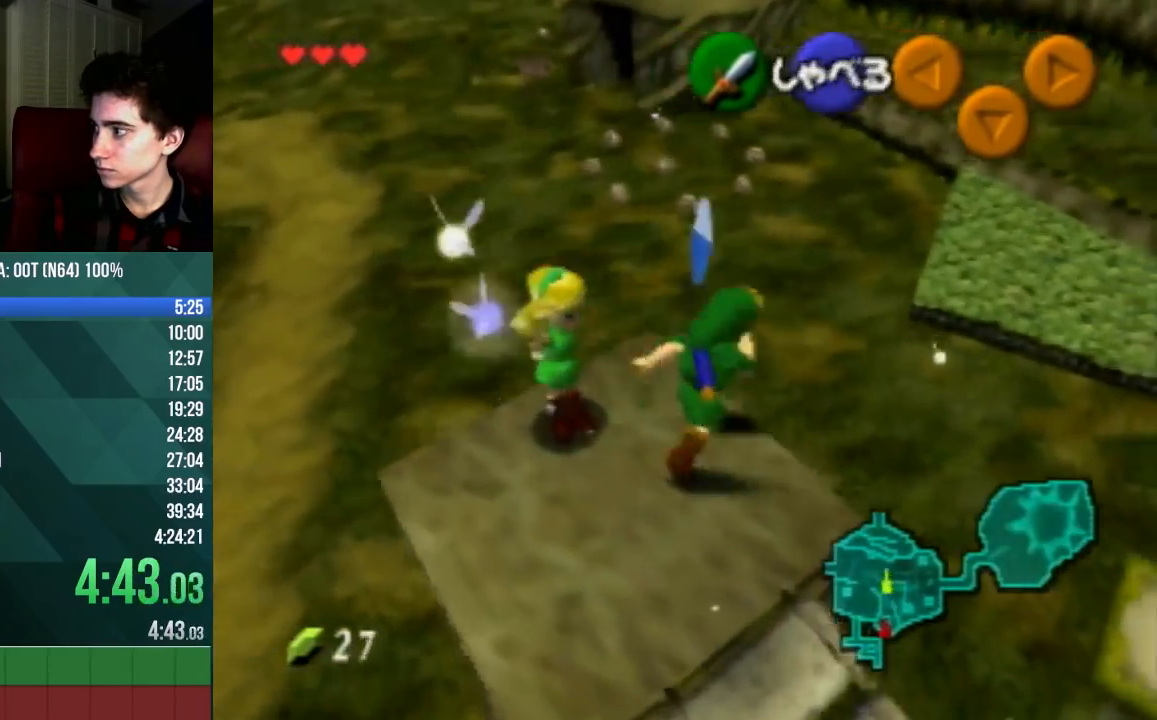
{"buttons": [], "left_stick": "right", "events": []}
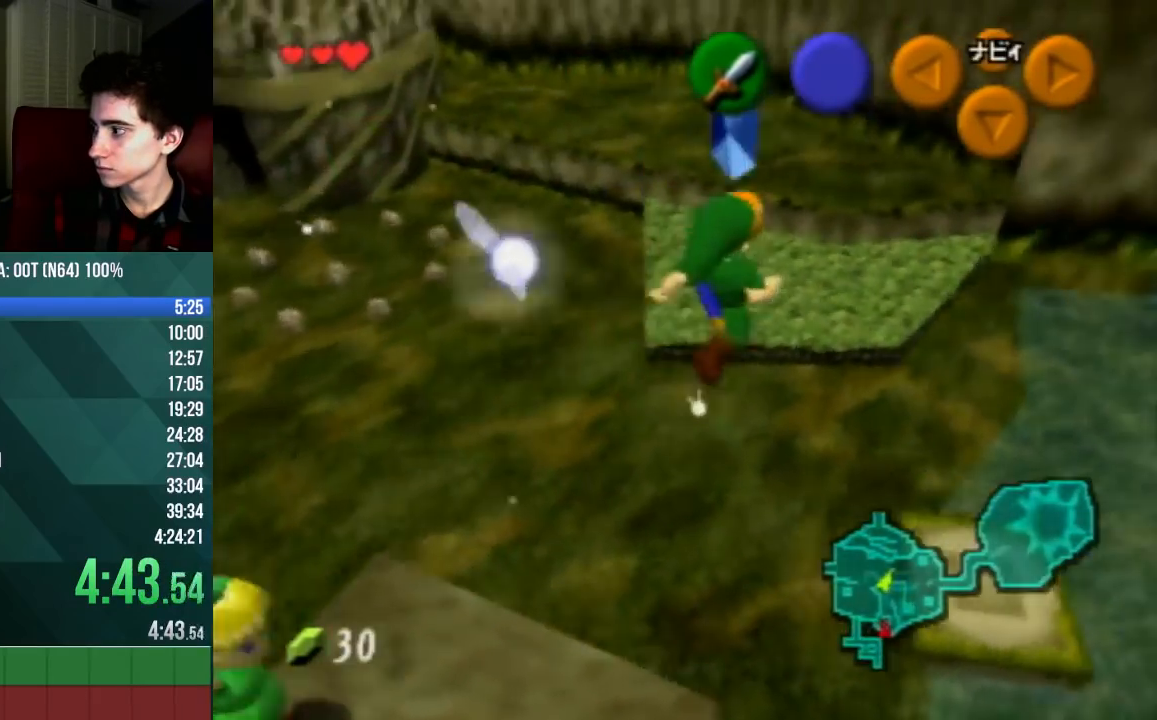
{"buttons": [], "left_stick": "up-right", "events": [[400, "left_stick", "up-right"]]}
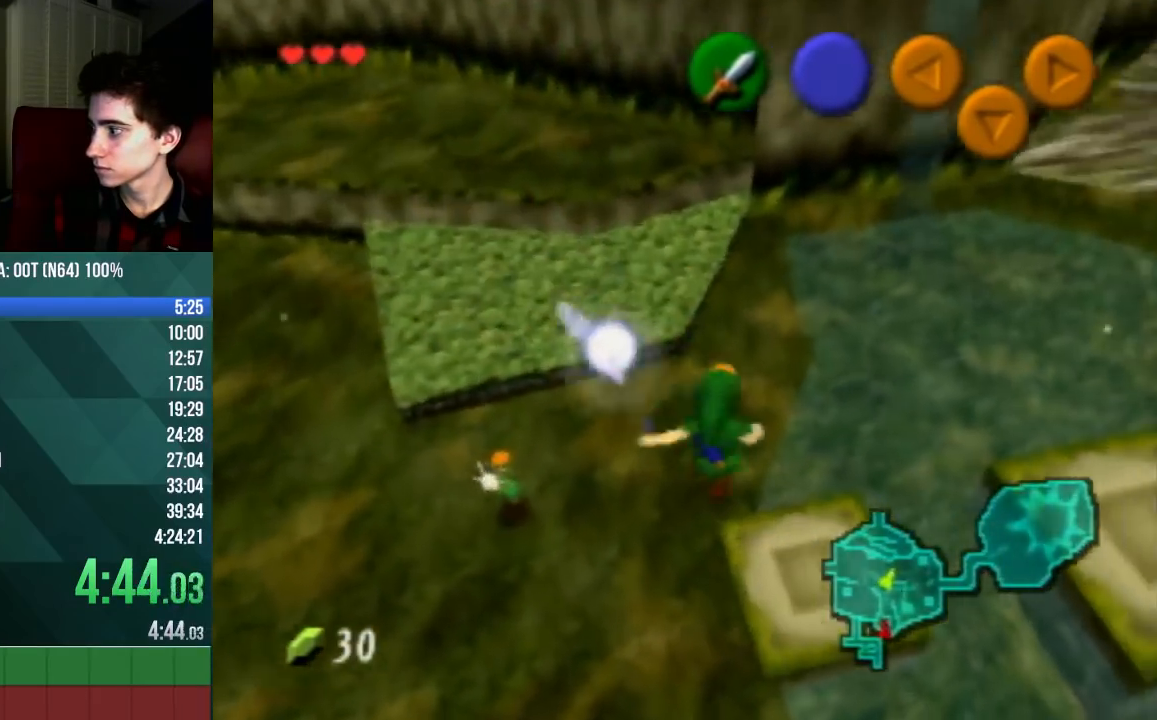
{"buttons": [], "left_stick": "up-right", "events": [[67, "left_stick", "center"], [367, "left_stick", "up-right"]]}
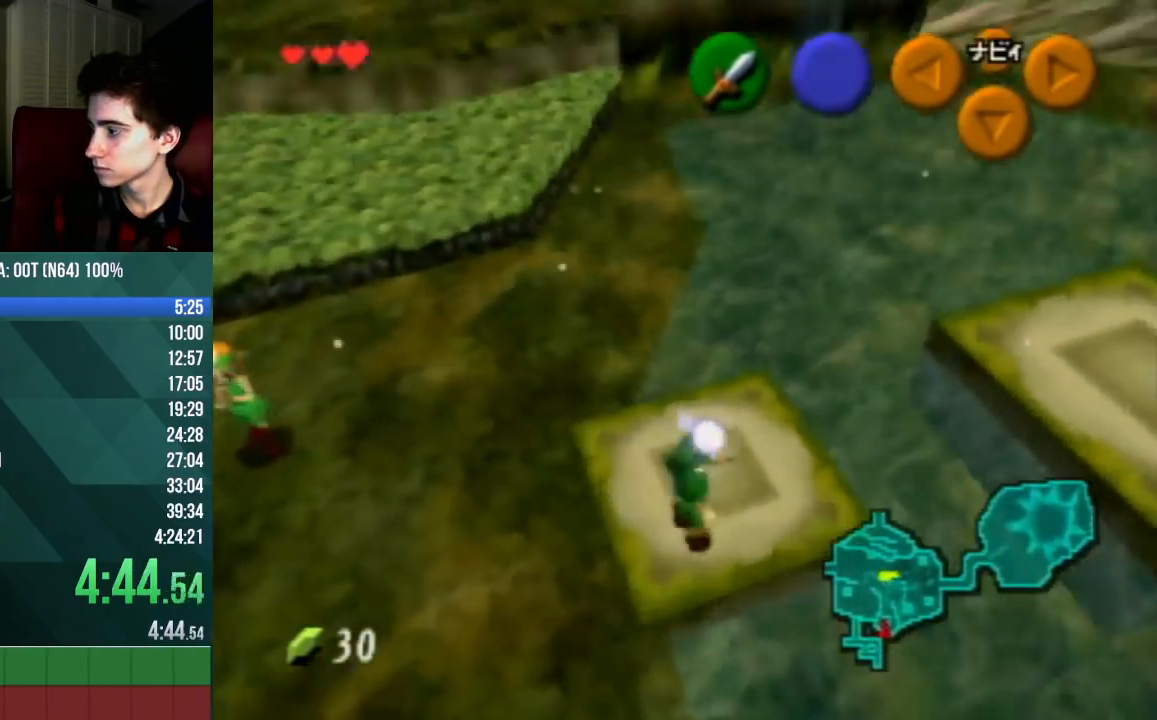
{"buttons": [], "left_stick": "up-right", "events": [[100, "A", "down"], [333, "A", "up"]]}
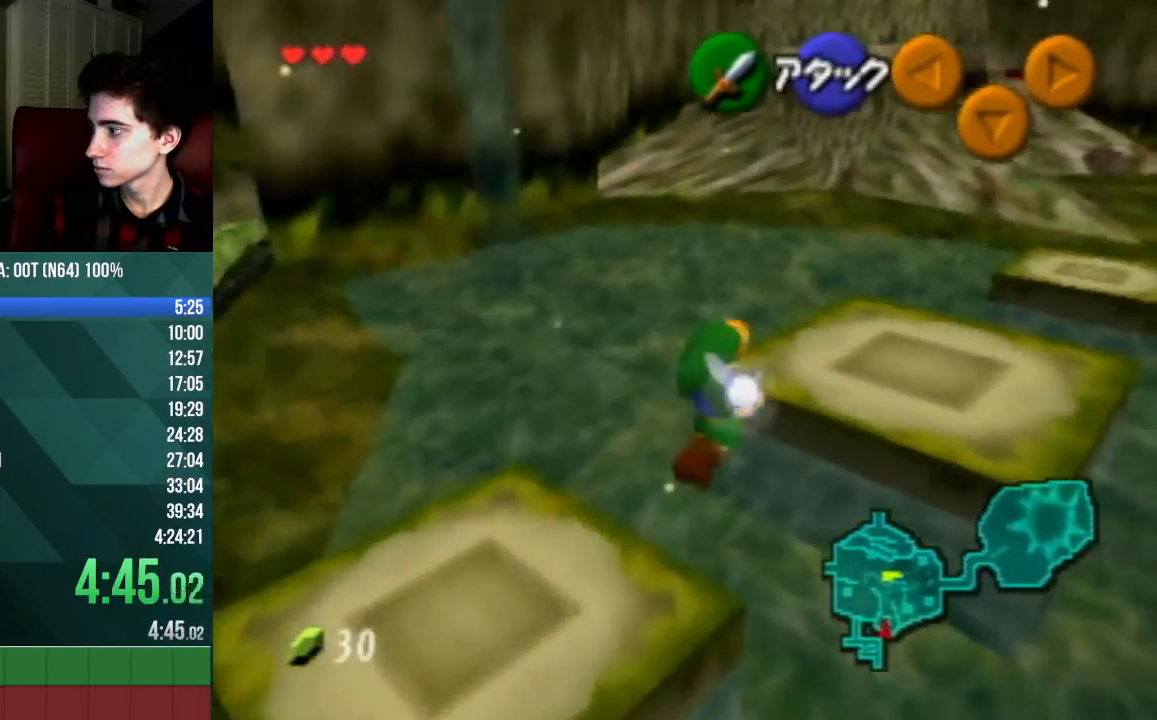
{"buttons": [], "left_stick": "up-right", "events": []}
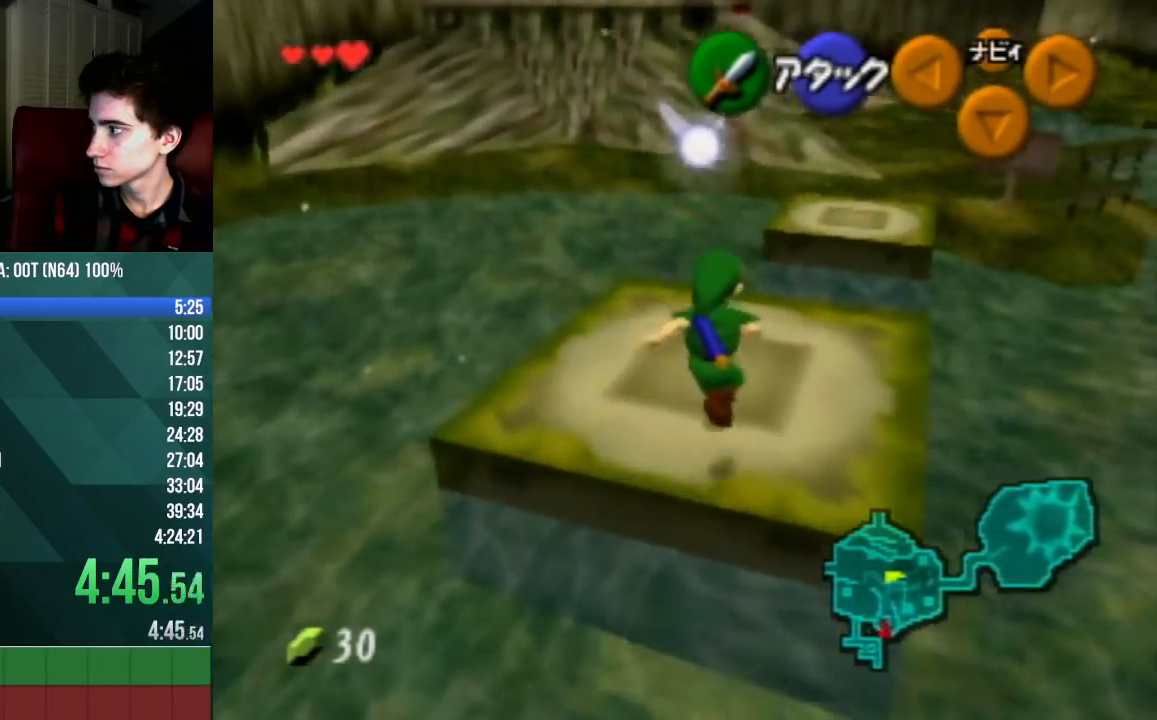
{"buttons": ["A"], "left_stick": "up", "events": [[100, "left_stick", "up"], [367, "A", "down"]]}
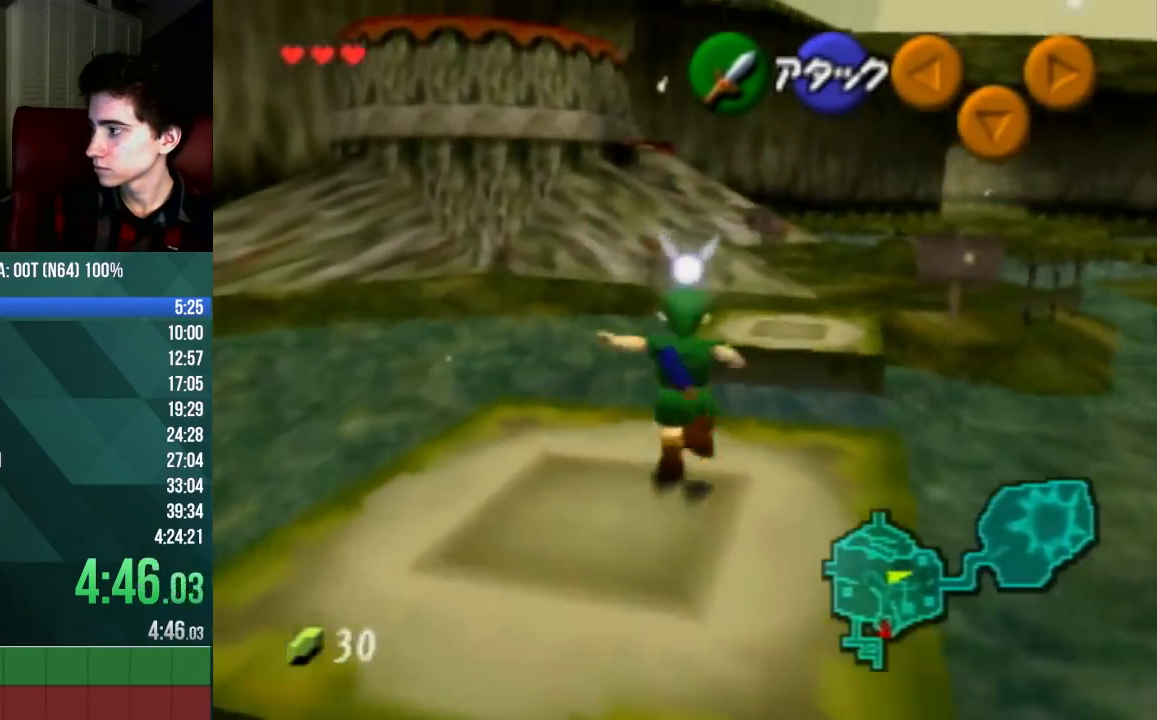
{"buttons": [], "left_stick": "up", "events": [[67, "A", "up"]]}
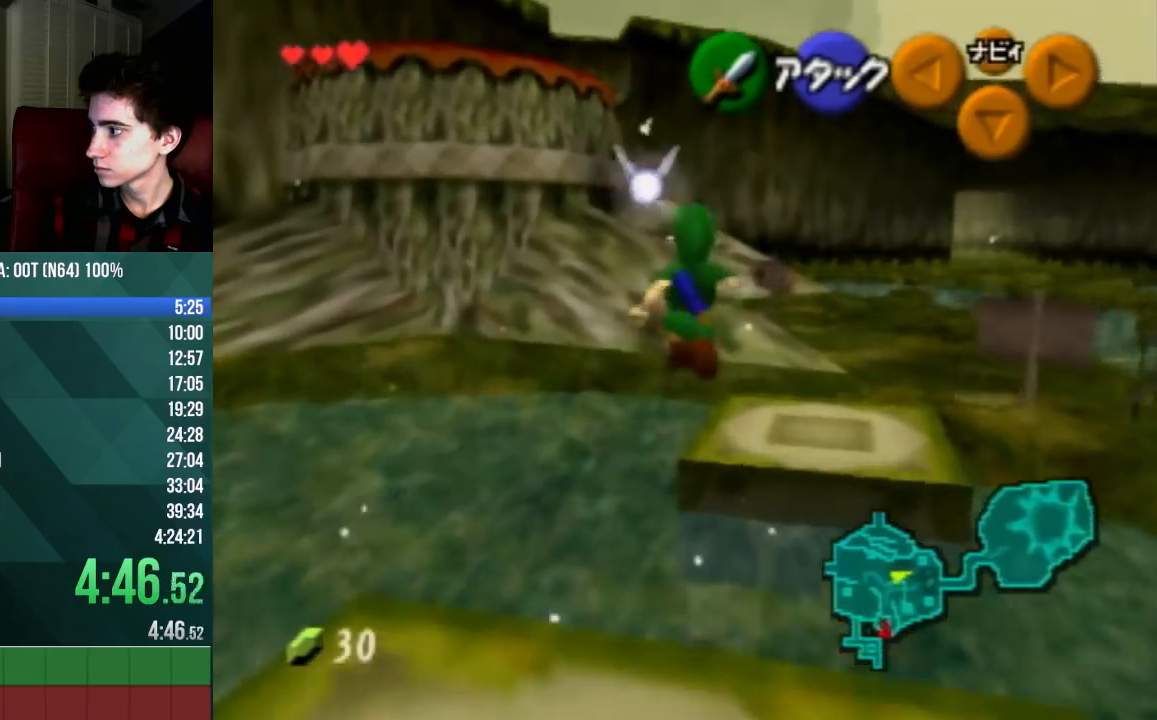
{"buttons": [], "left_stick": "up", "events": []}
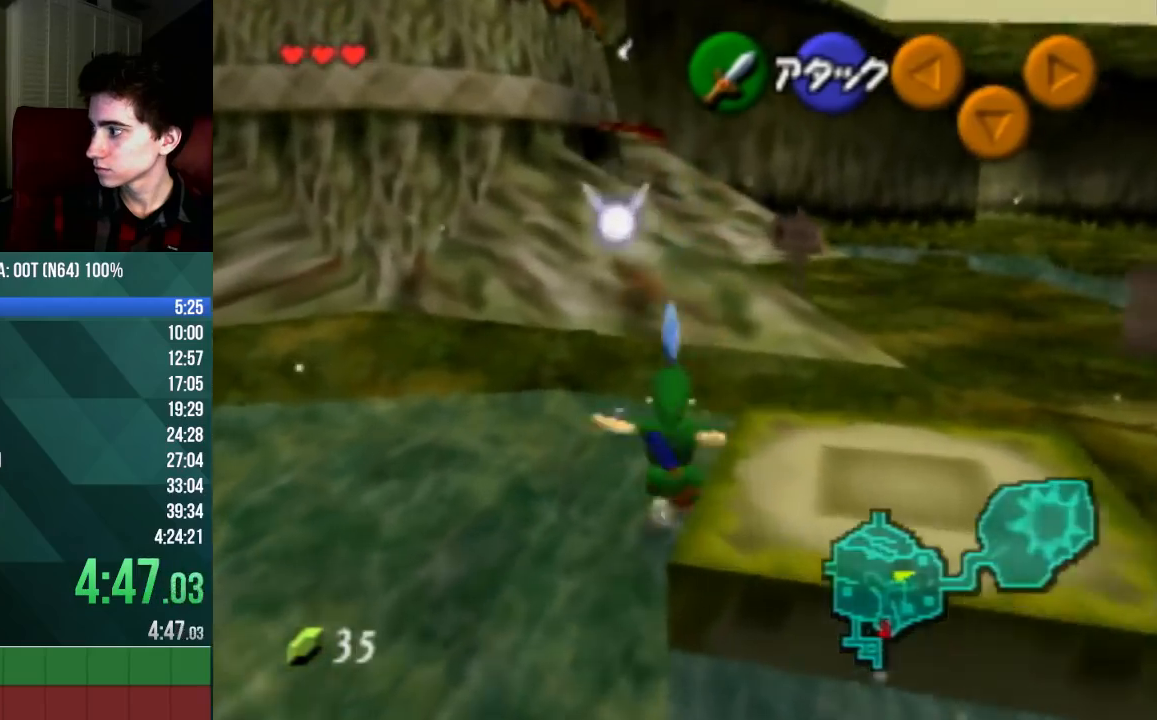
{"buttons": [], "left_stick": "up", "events": [[100, "A", "down"], [333, "A", "up"]]}
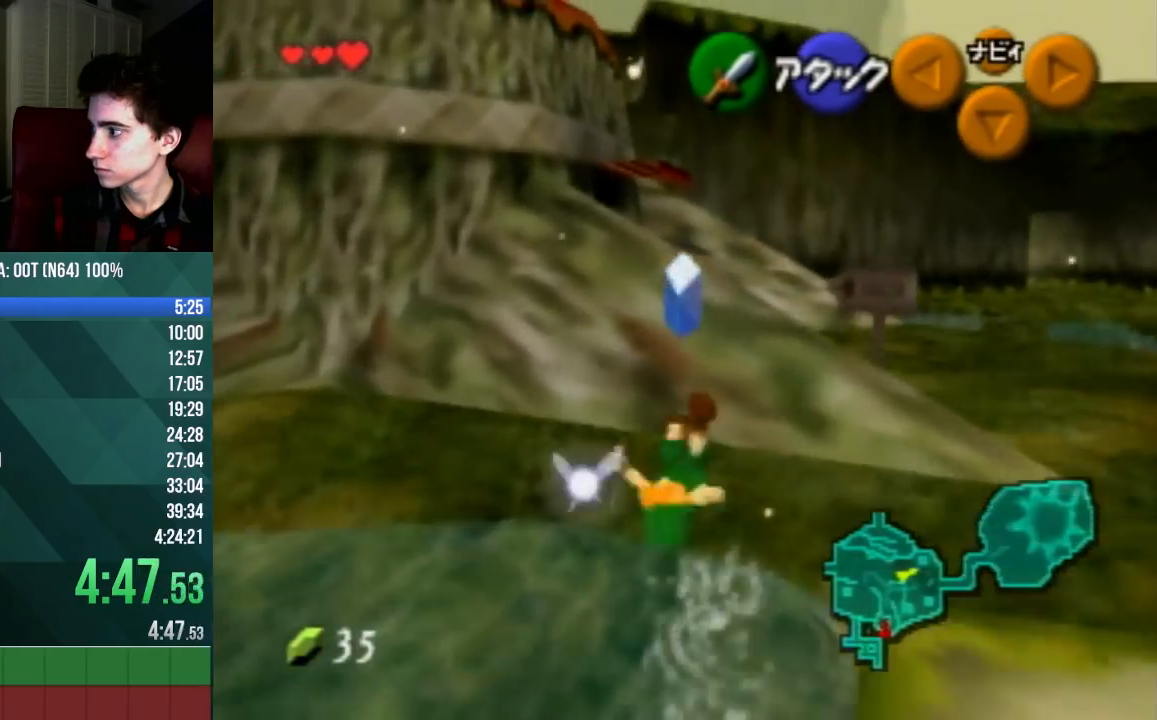
{"buttons": [], "left_stick": "up", "events": [[233, "A", "down"], [267, "A", "up"], [333, "A", "down"], [400, "A", "up"]]}
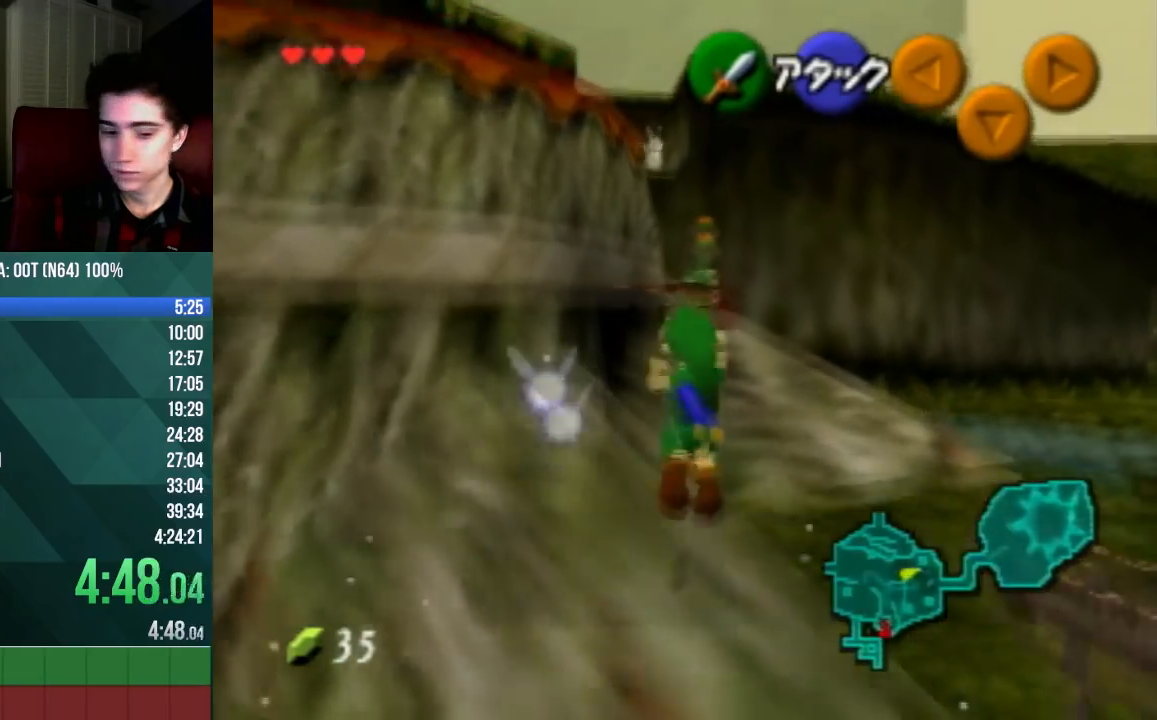
{"buttons": [], "left_stick": "up-left", "events": [[333, "left_stick", "up-left"]]}
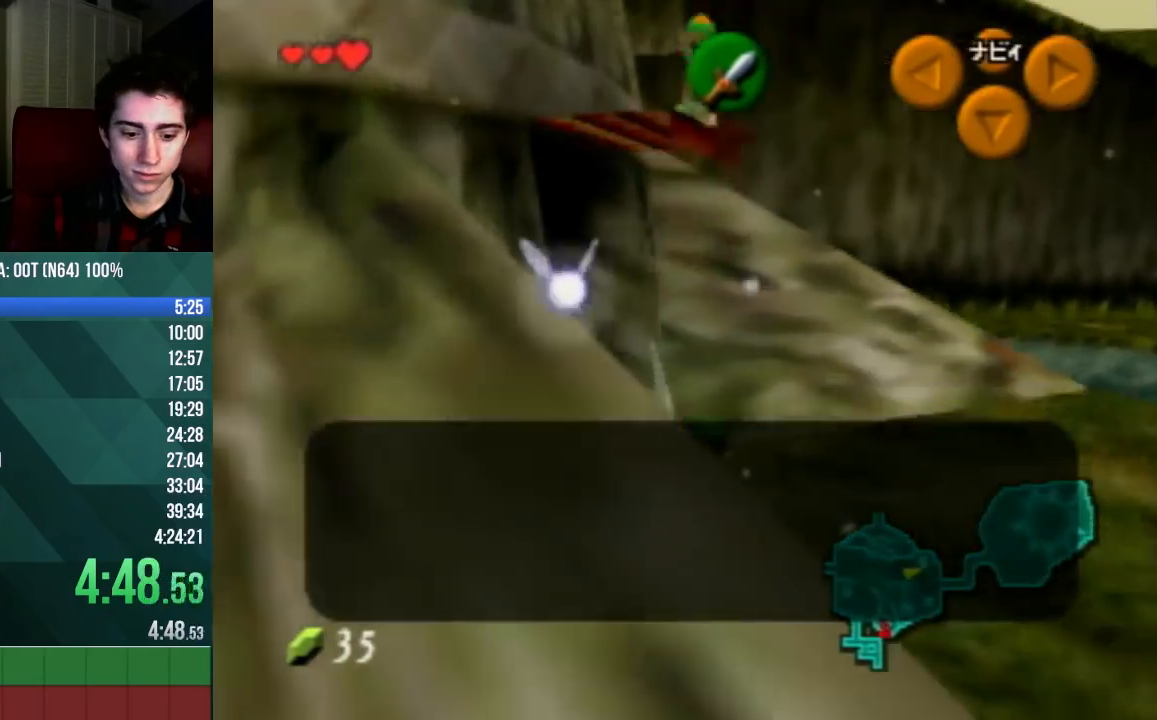
{"buttons": [], "left_stick": "up-left", "events": [[33, "B", "down"], [100, "B", "up"], [167, "B", "down"], [233, "B", "up"], [300, "B", "down"], [367, "B", "up"], [433, "B", "down"], [500, "B", "up"]]}
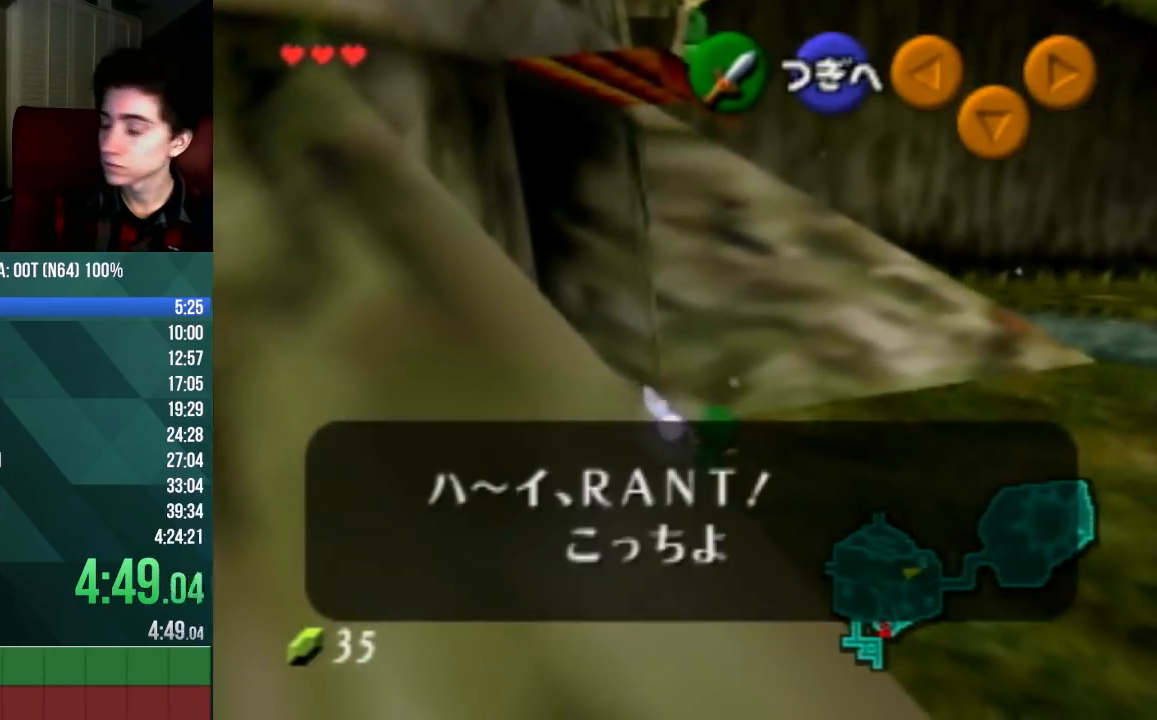
{"buttons": [], "left_stick": "up-left", "events": [[67, "B", "down"], [100, "B", "up"], [167, "B", "down"], [233, "B", "up"]]}
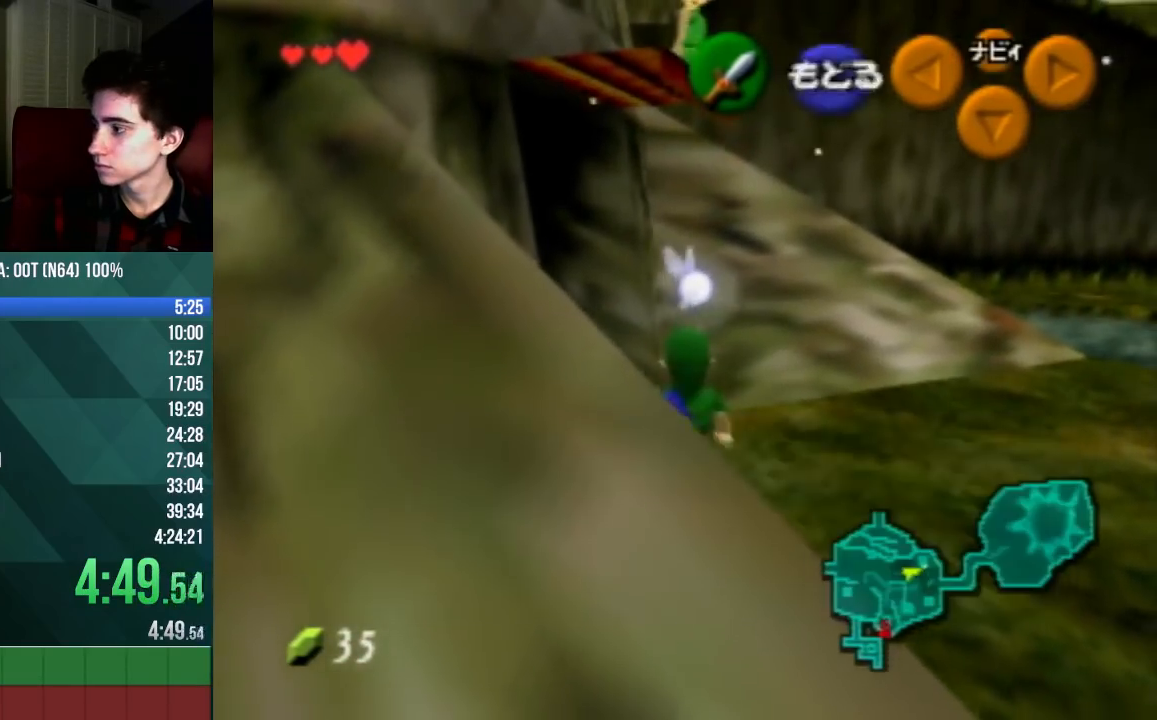
{"buttons": [], "left_stick": "up-left", "events": [[200, "A", "down"], [500, "A", "up"]]}
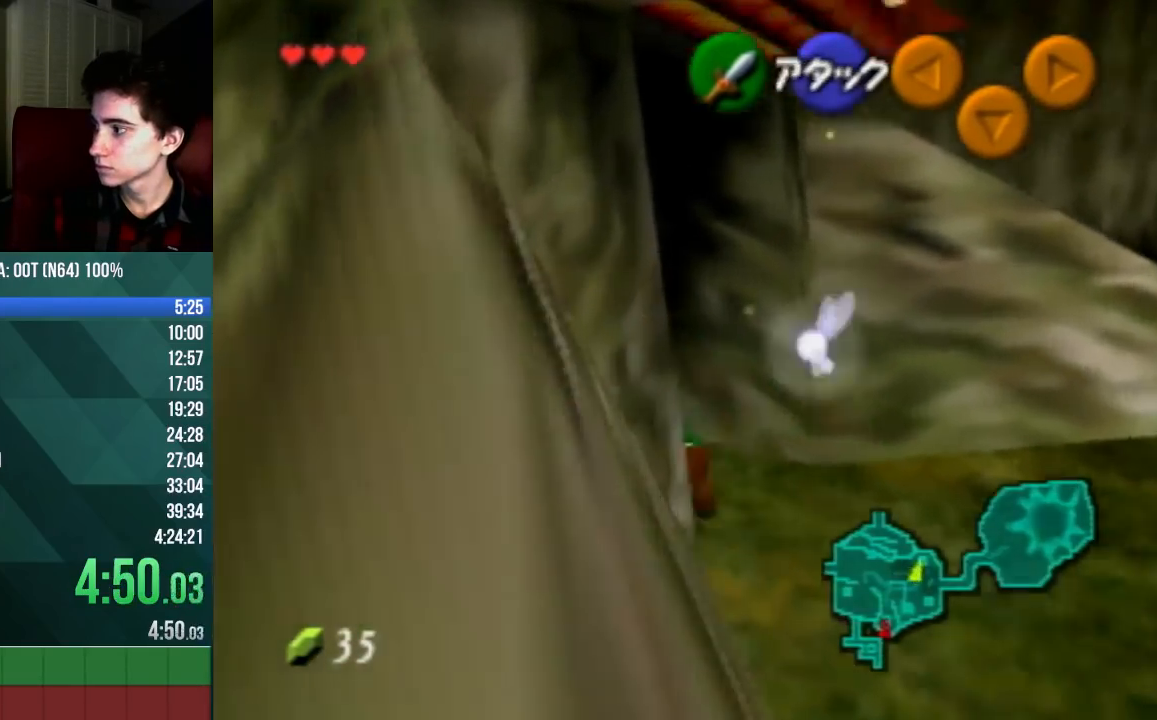
{"buttons": [], "left_stick": "center", "events": [[300, "A", "down"], [400, "A", "up"], [433, "left_stick", "center"]]}
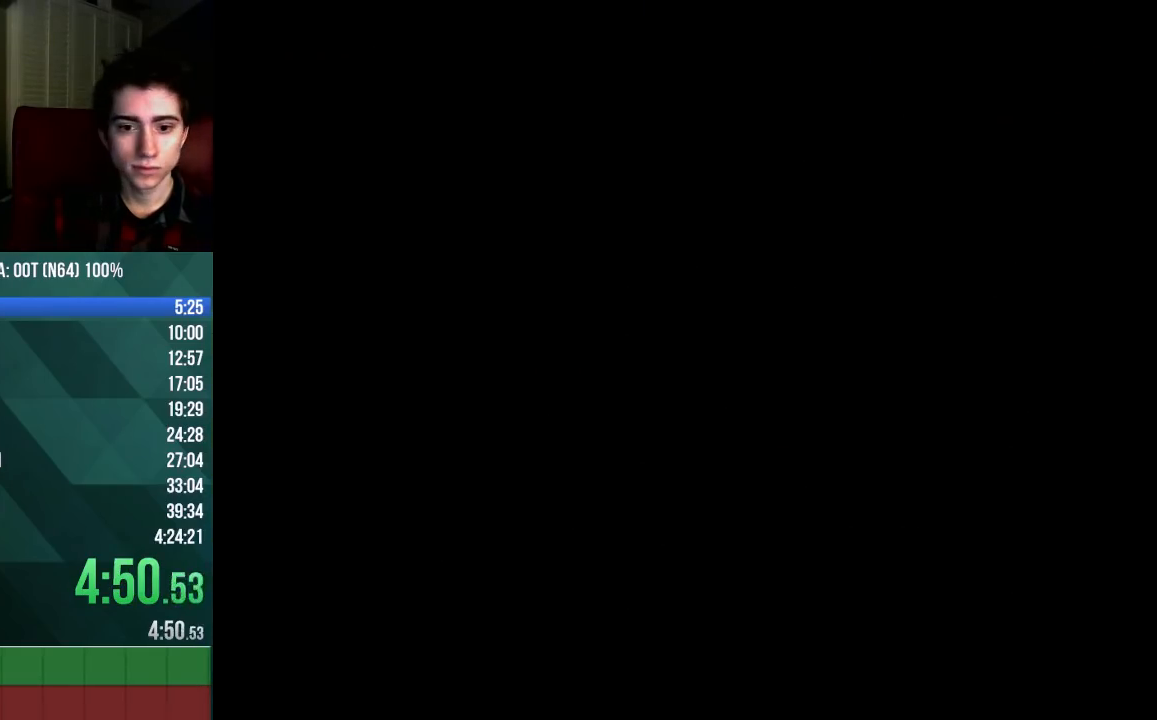
{"buttons": [], "left_stick": "up-right", "events": [[67, "A", "down"], [167, "A", "up"], [300, "left_stick", "up-right"]]}
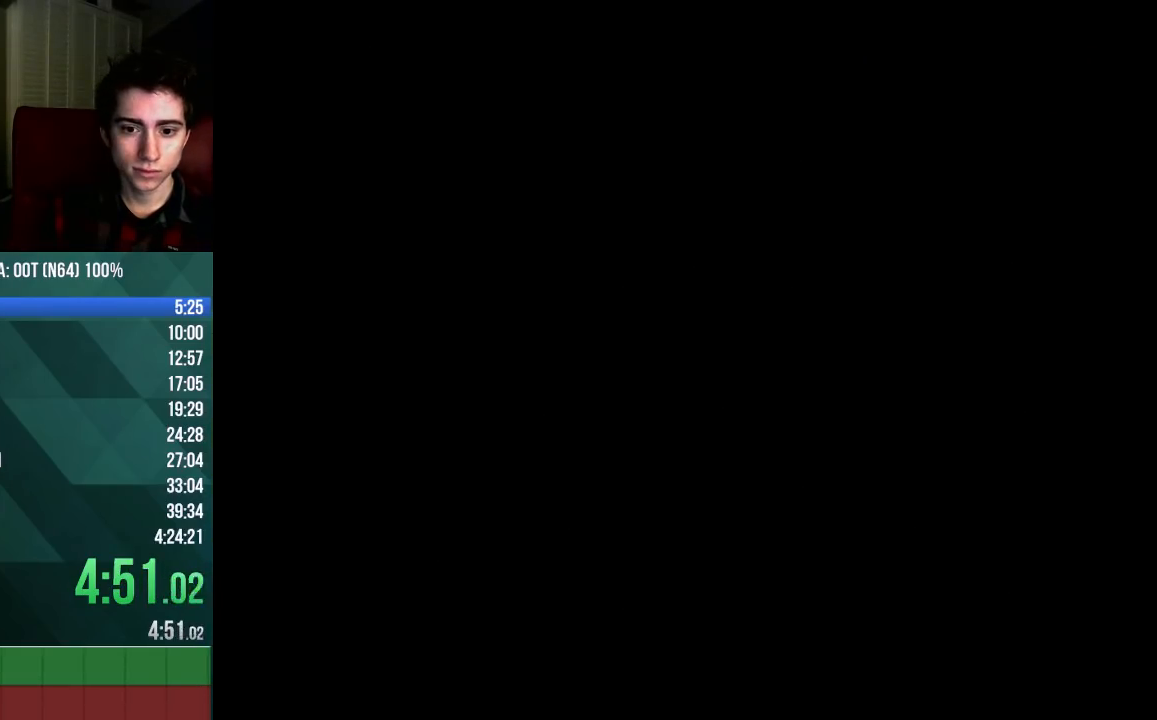
{"buttons": [], "left_stick": "up-right", "events": []}
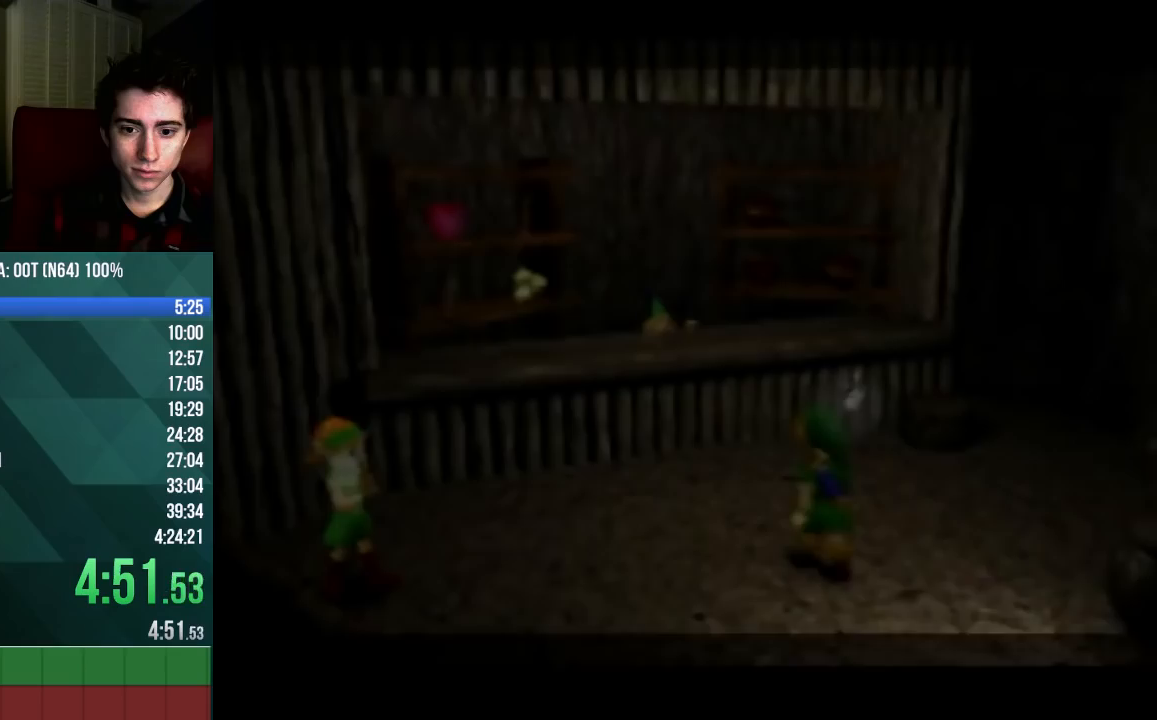
{"buttons": [], "left_stick": "up-right", "events": []}
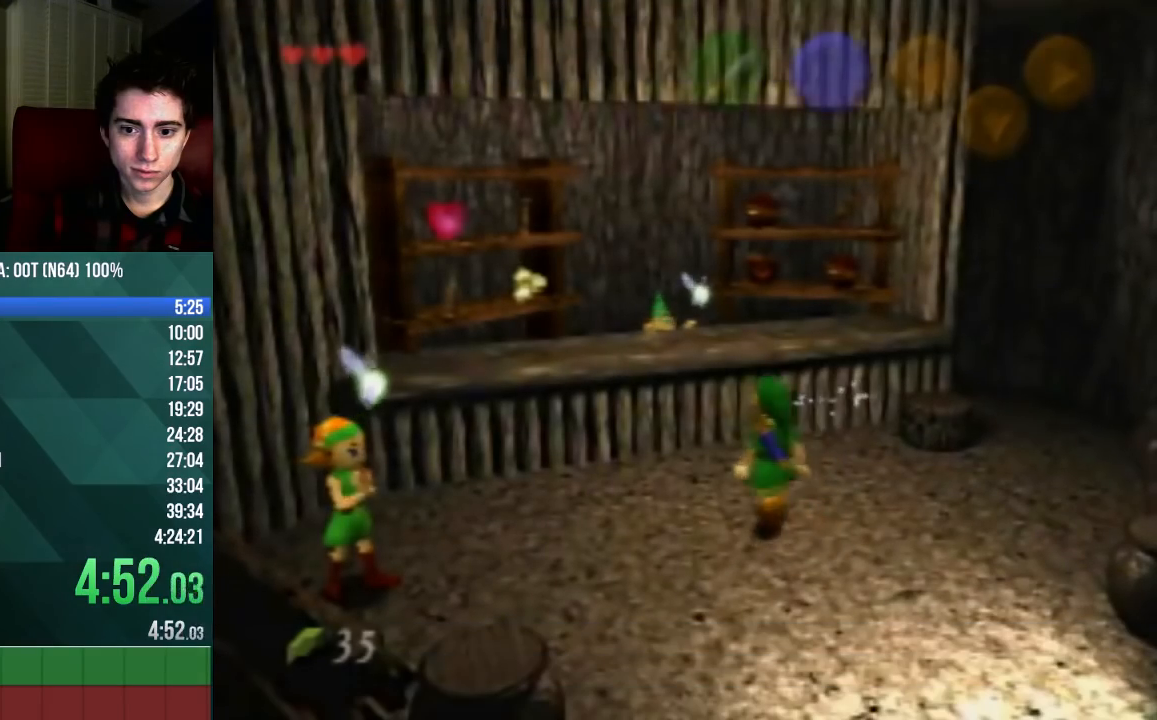
{"buttons": [], "left_stick": "up-right", "events": []}
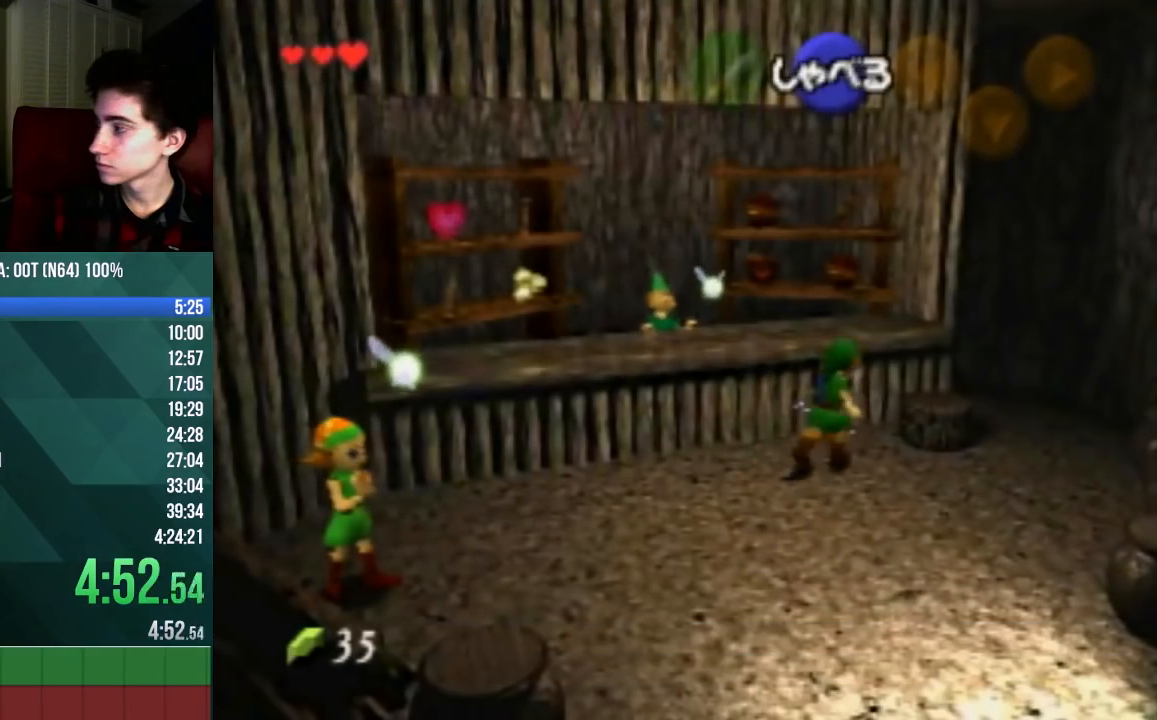
{"buttons": [], "left_stick": "up", "events": [[467, "left_stick", "up"]]}
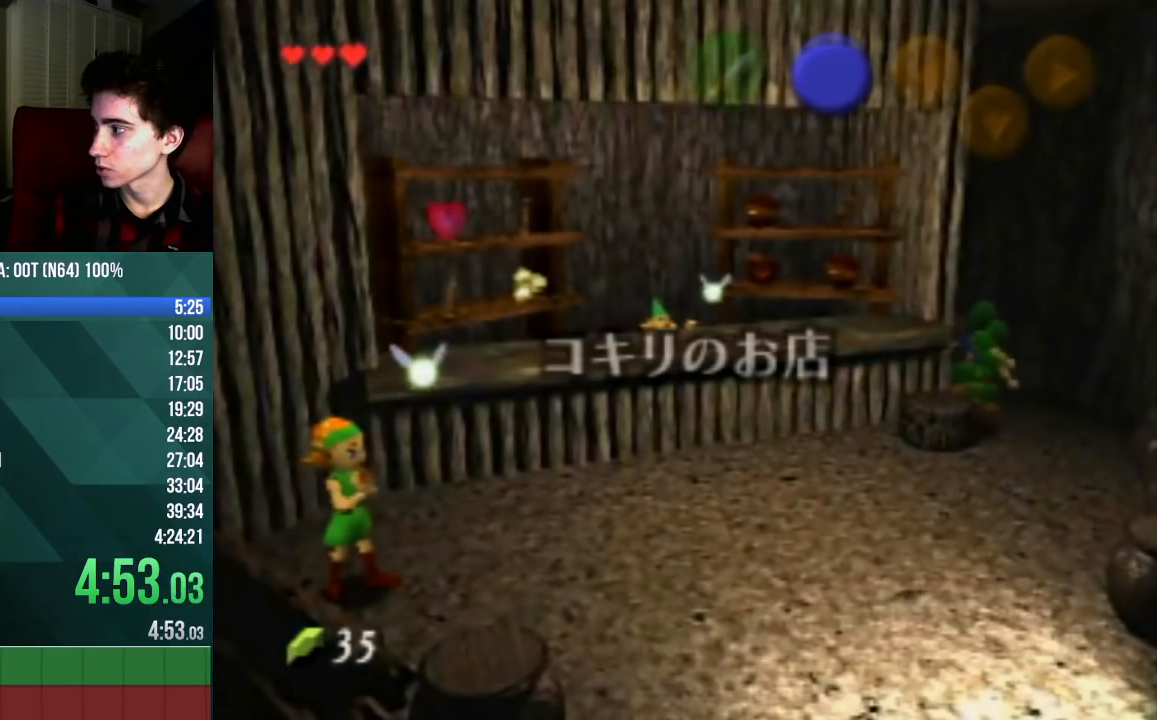
{"buttons": [], "left_stick": "up", "events": []}
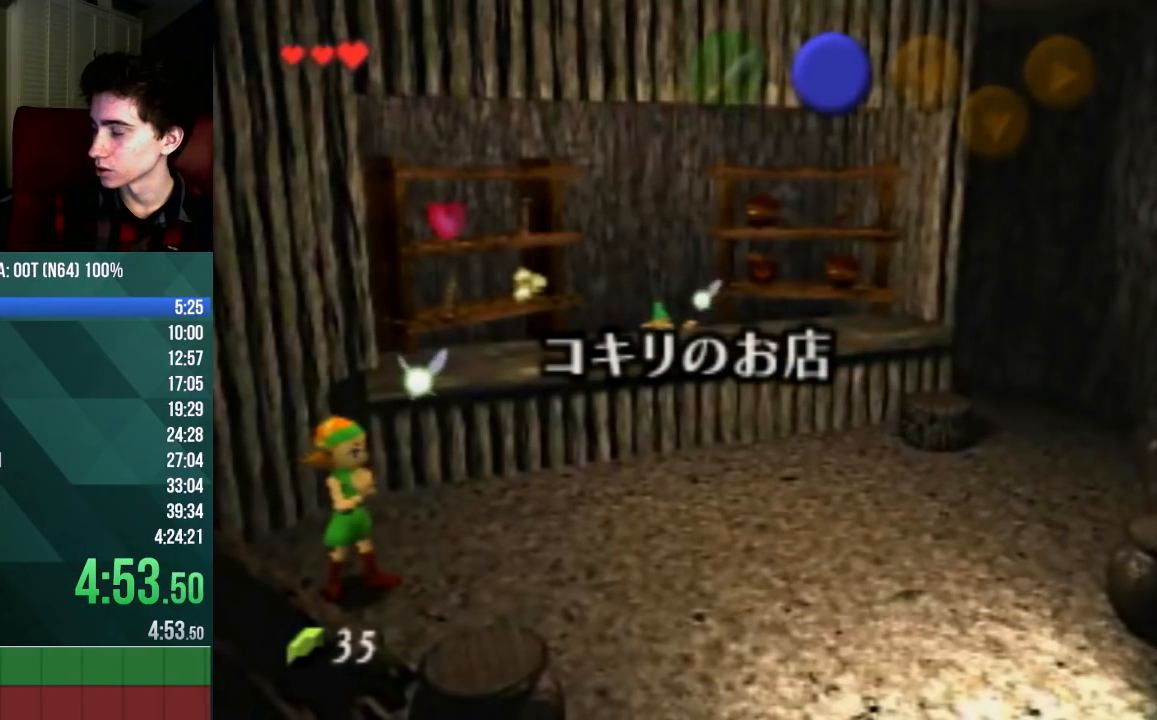
{"buttons": [], "left_stick": "down", "events": [[33, "left_stick", "down"]]}
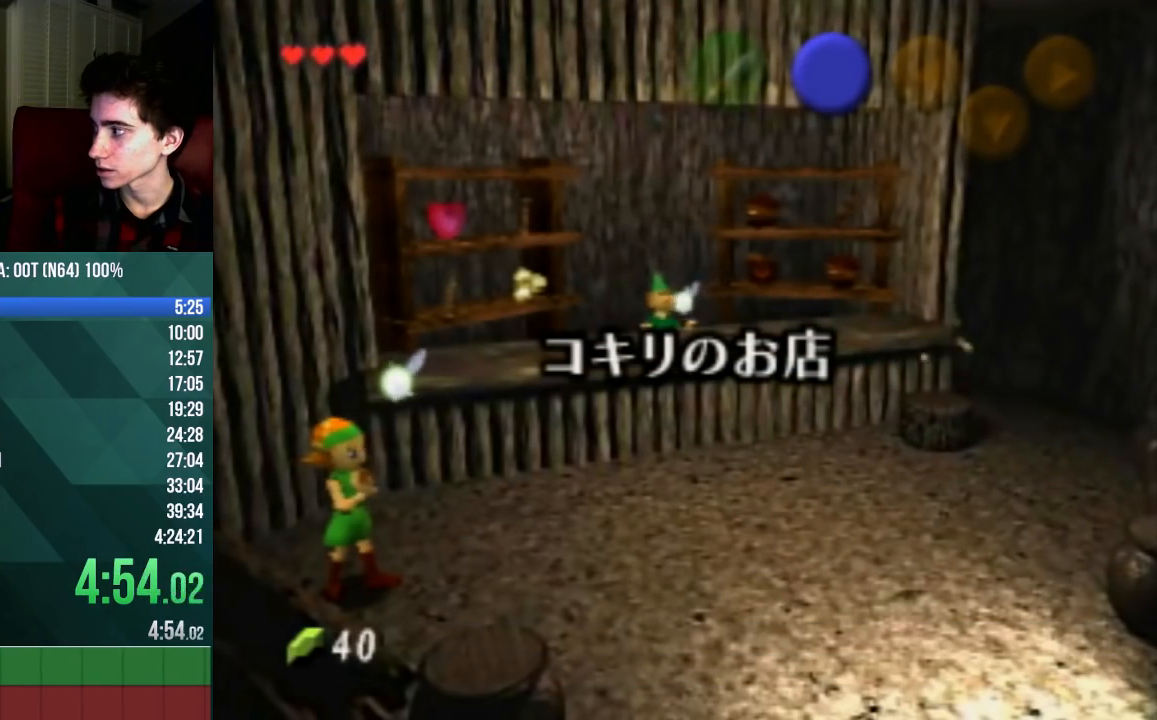
{"buttons": ["A"], "left_stick": "down-left", "events": [[200, "left_stick", "down-left"], [500, "A", "down"]]}
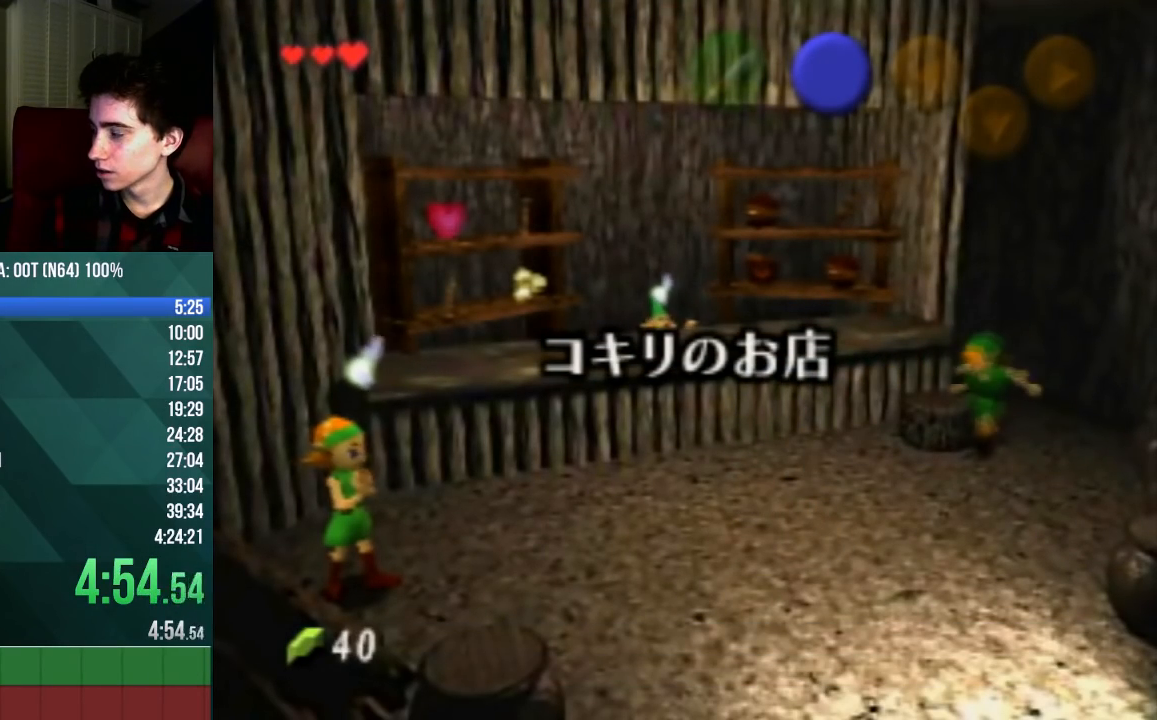
{"buttons": [], "left_stick": "center", "events": [[67, "A", "up"], [67, "left_stick", "left"], [133, "A", "down"], [200, "A", "up"], [233, "left_stick", "center"], [267, "A", "down"], [300, "A", "up"]]}